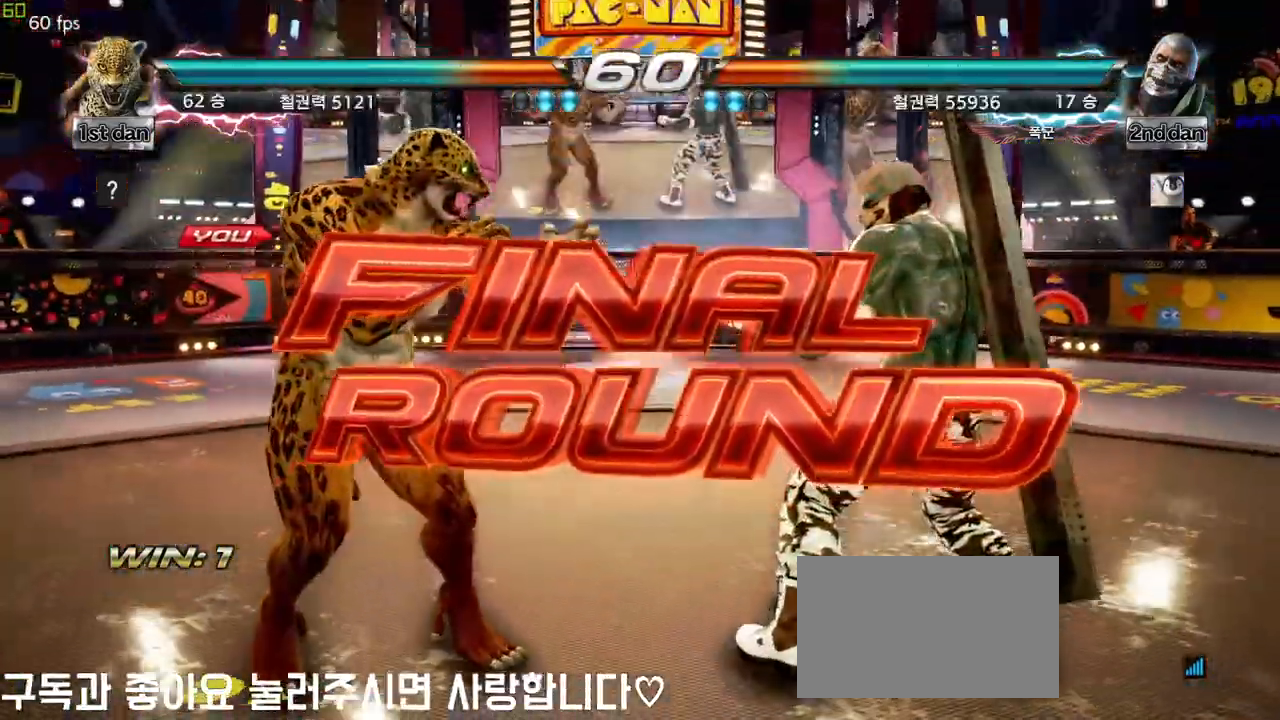
Gameplay with a controller (arcade stick); each line is a JSON object with the inputs held at the frame after it. "events" lists button and stick changes between this image and that frame as [ms after this image, input, new state], when the widget could be followed in between. Not read: L3 R3.
{"buttons": [], "left_stick": "center", "events": []}
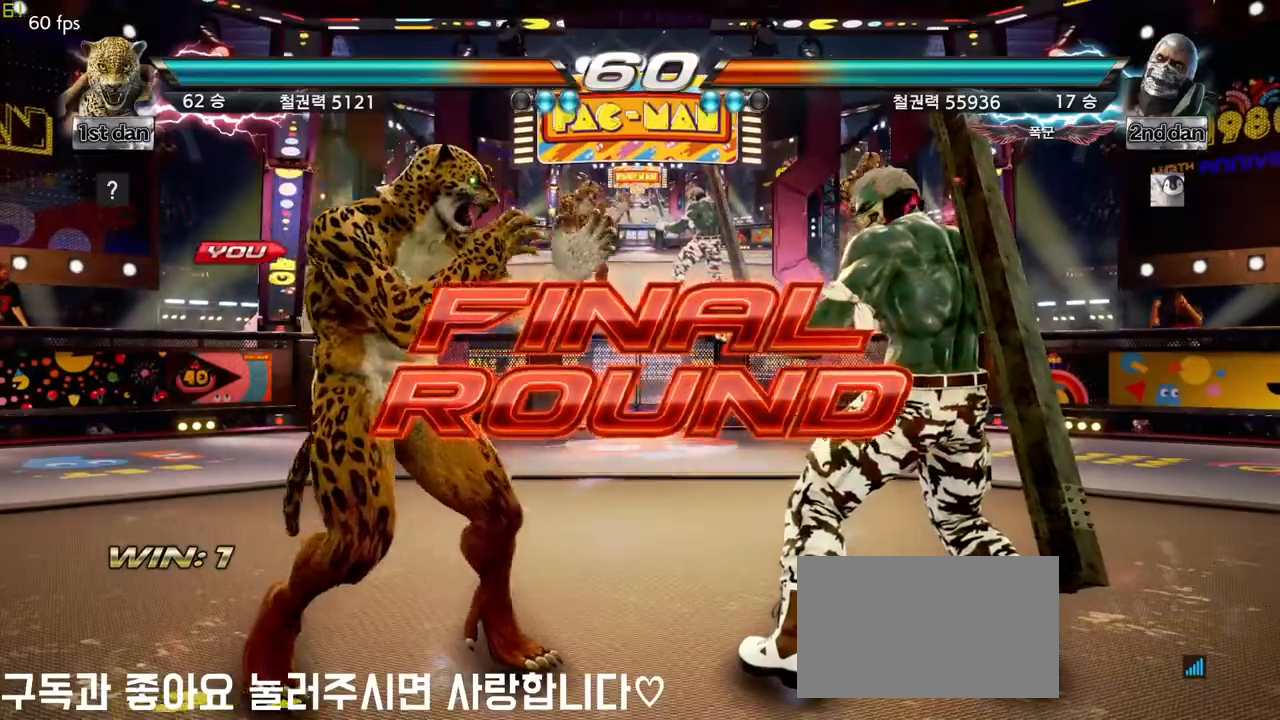
{"buttons": [], "left_stick": "center", "events": []}
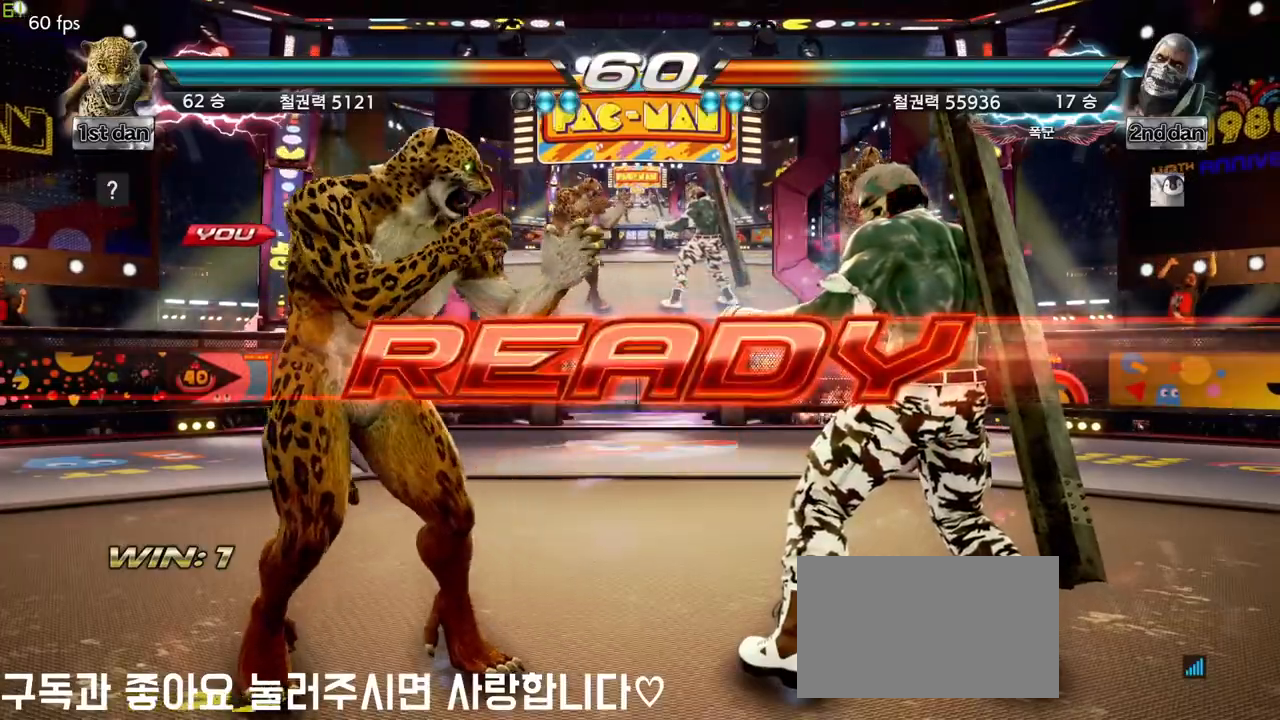
{"buttons": [], "left_stick": "center", "events": []}
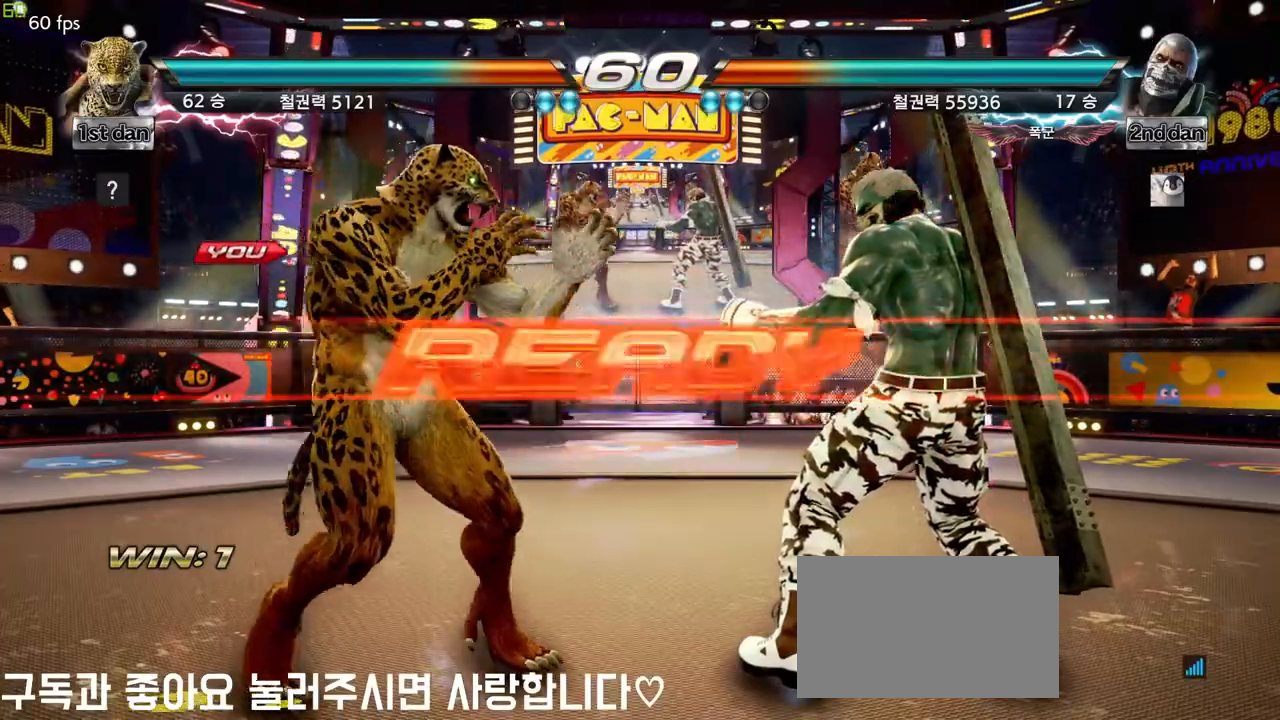
{"buttons": [], "left_stick": "center", "events": []}
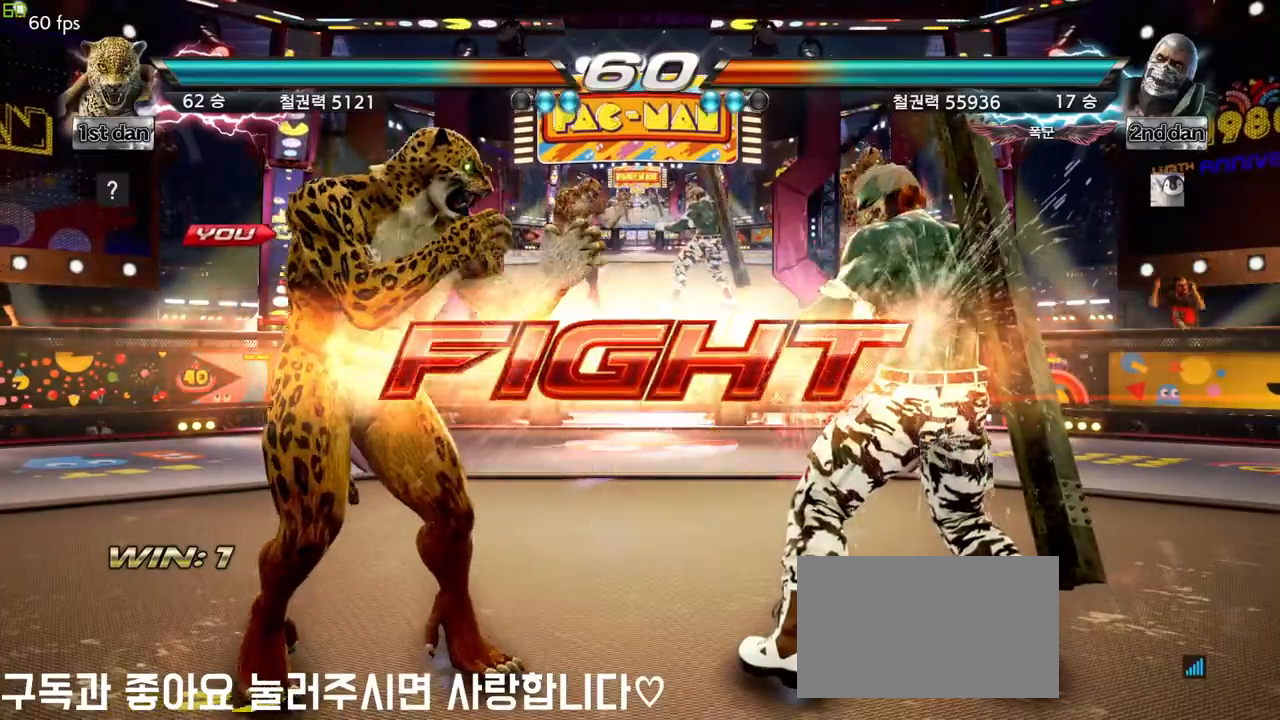
{"buttons": [], "left_stick": "center", "events": [[100, "left_stick", "down"], [133, "SQUARE", "down"], [133, "TRIANGLE", "down"], [250, "SQUARE", "up"], [250, "TRIANGLE", "up"], [333, "left_stick", "center"]]}
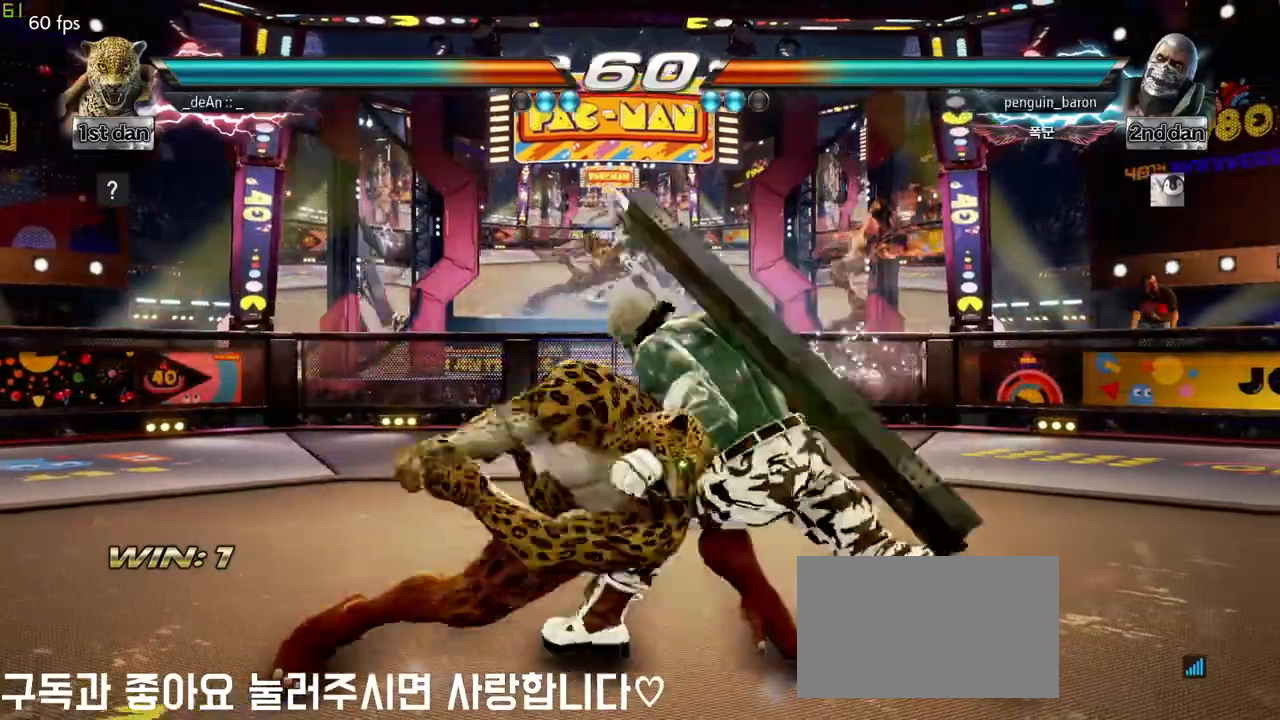
{"buttons": [], "left_stick": "left", "events": [[450, "left_stick", "left"]]}
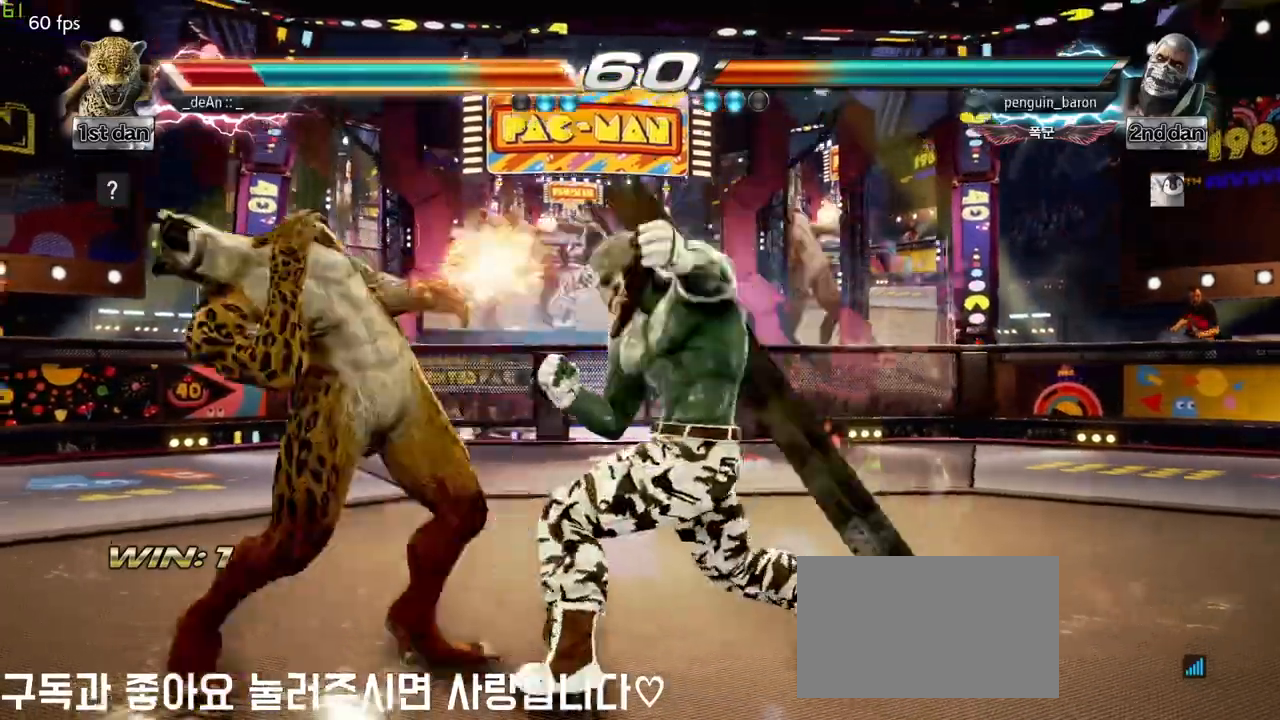
{"buttons": [], "left_stick": "left", "events": []}
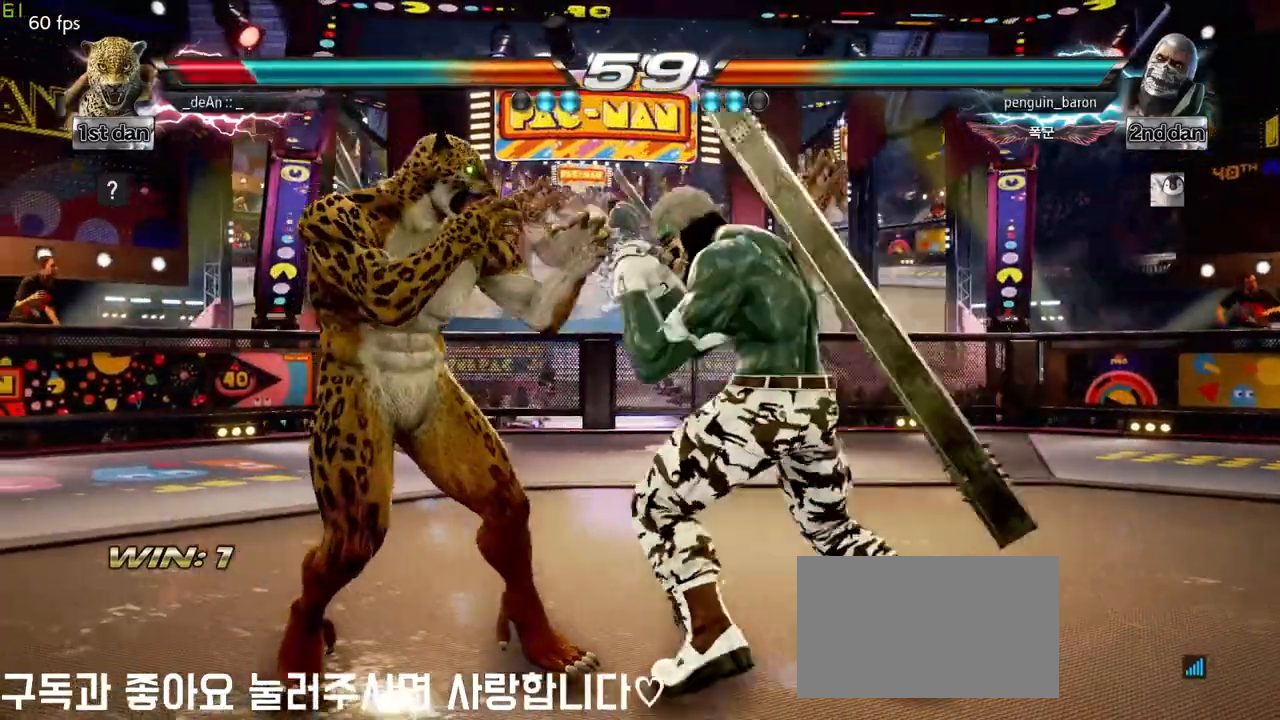
{"buttons": [], "left_stick": "left", "events": [[33, "left_stick", "down"], [283, "left_stick", "left"]]}
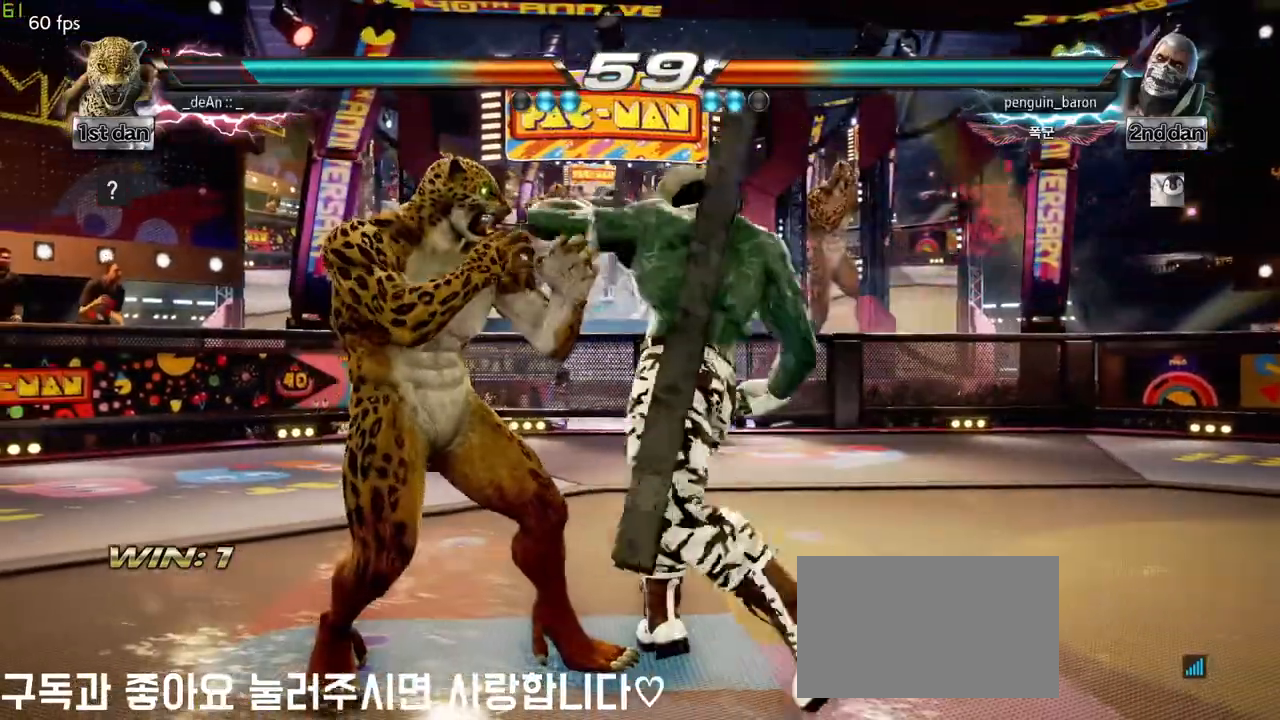
{"buttons": [], "left_stick": "left", "events": []}
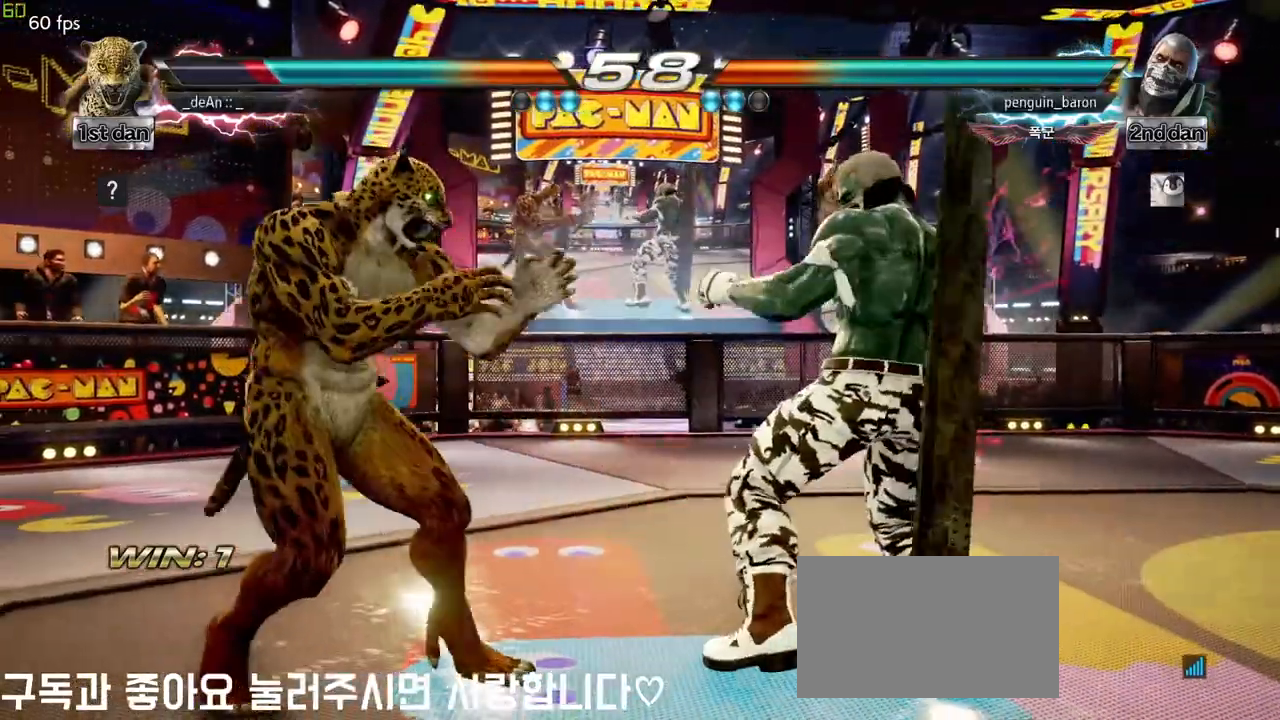
{"buttons": ["SQUARE"], "left_stick": "center", "events": [[33, "SQUARE", "down"], [33, "left_stick", "center"], [250, "SQUARE", "up"], [483, "SQUARE", "down"]]}
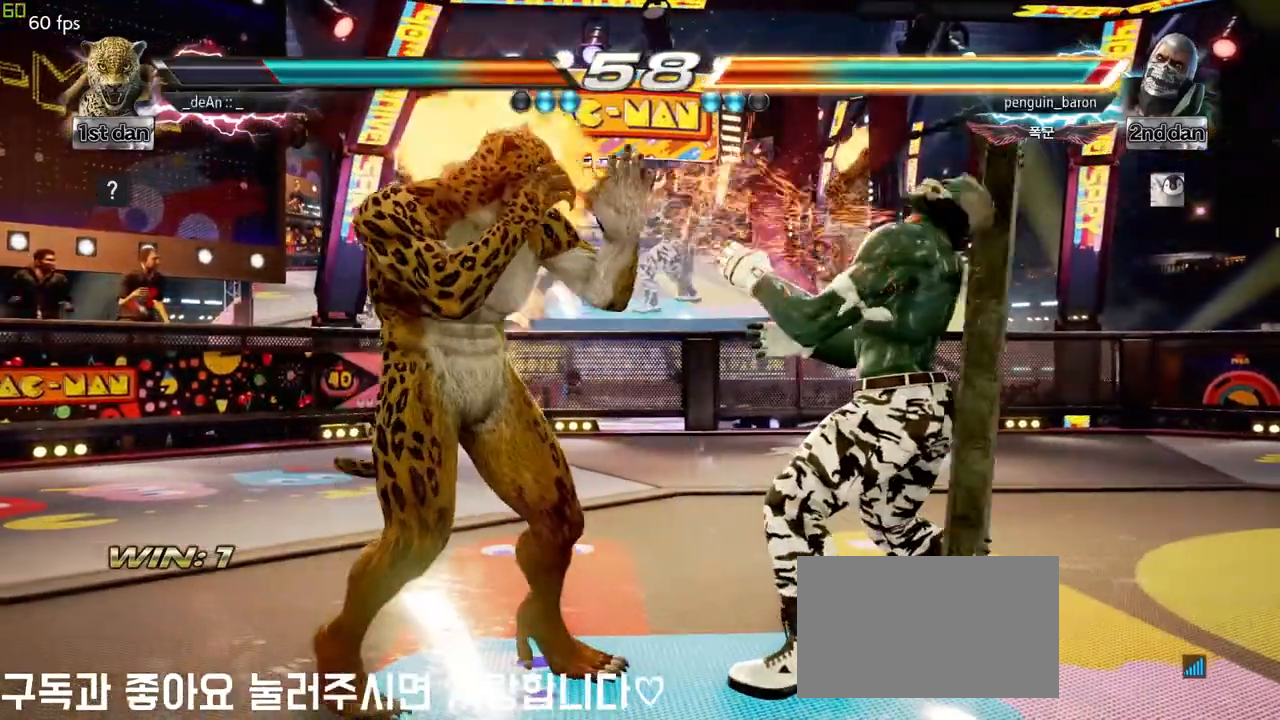
{"buttons": [], "left_stick": "down", "events": [[100, "SQUARE", "up"], [367, "left_stick", "down"], [400, "CROSS", "down"], [500, "CROSS", "up"]]}
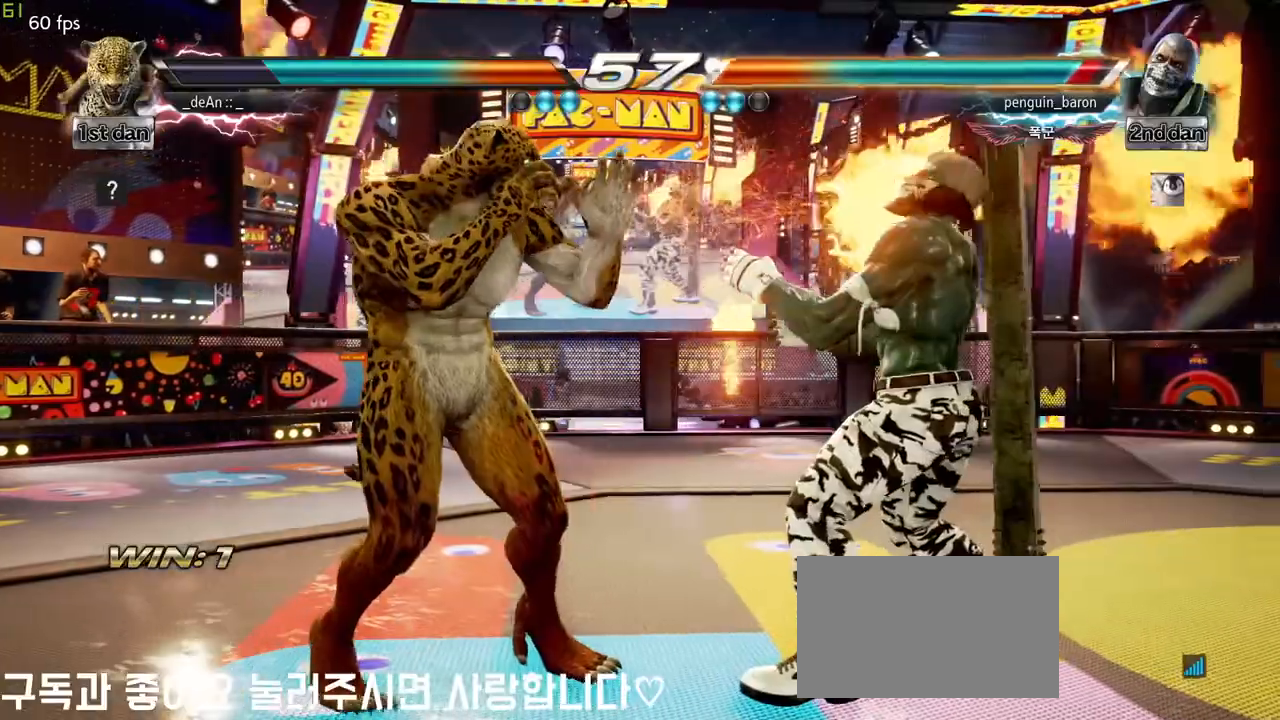
{"buttons": [], "left_stick": "center", "events": [[100, "left_stick", "center"]]}
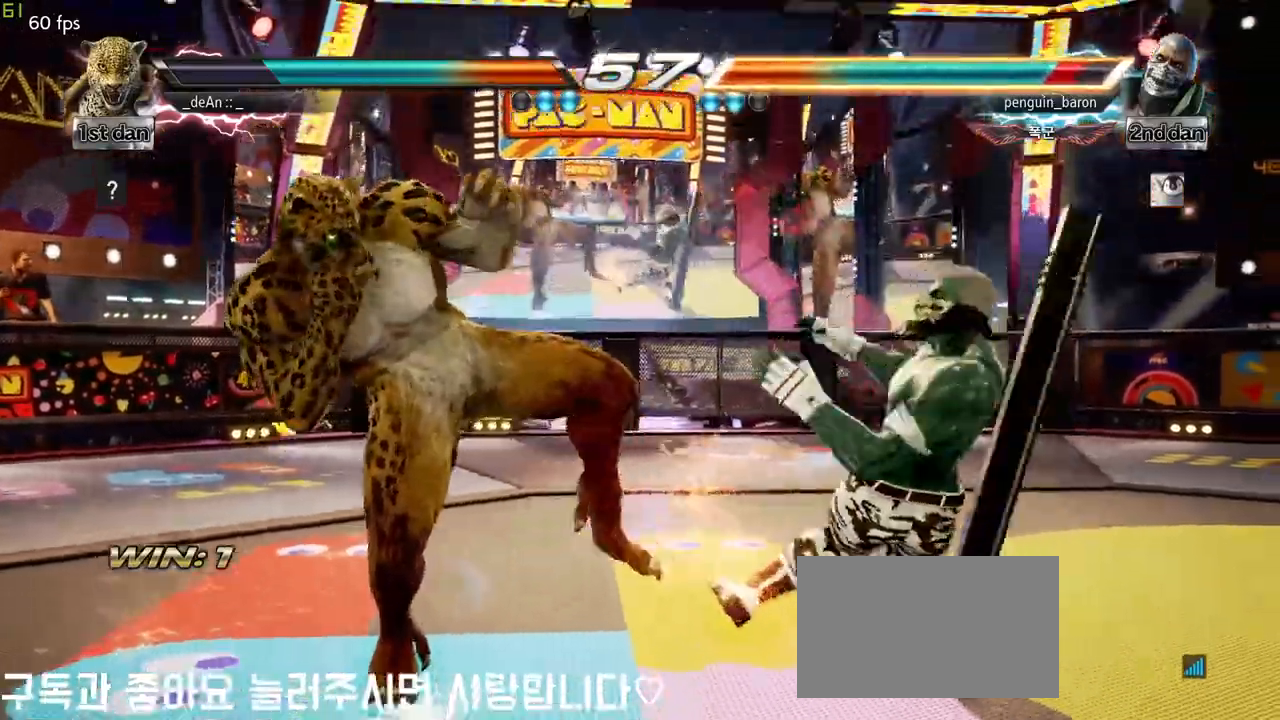
{"buttons": [], "left_stick": "center", "events": [[133, "left_stick", "down"], [183, "CROSS", "down"], [300, "CROSS", "up"], [350, "left_stick", "center"]]}
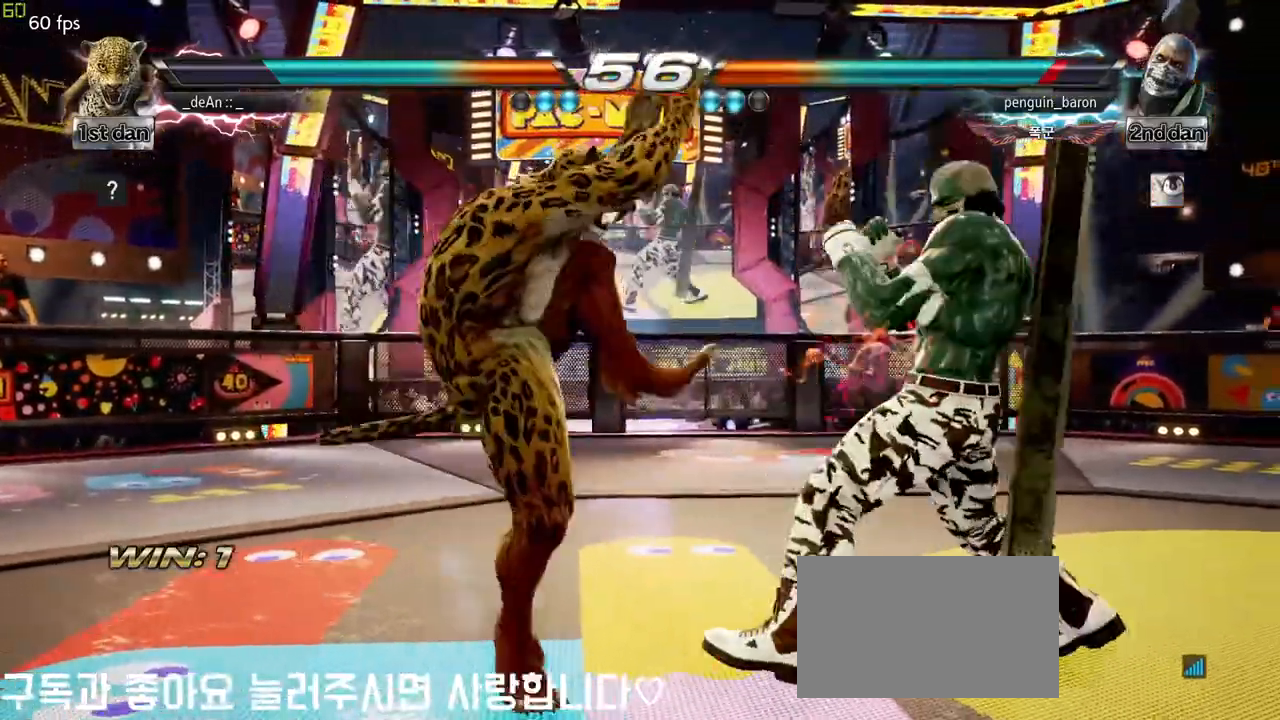
{"buttons": [], "left_stick": "down", "events": [[417, "left_stick", "down"]]}
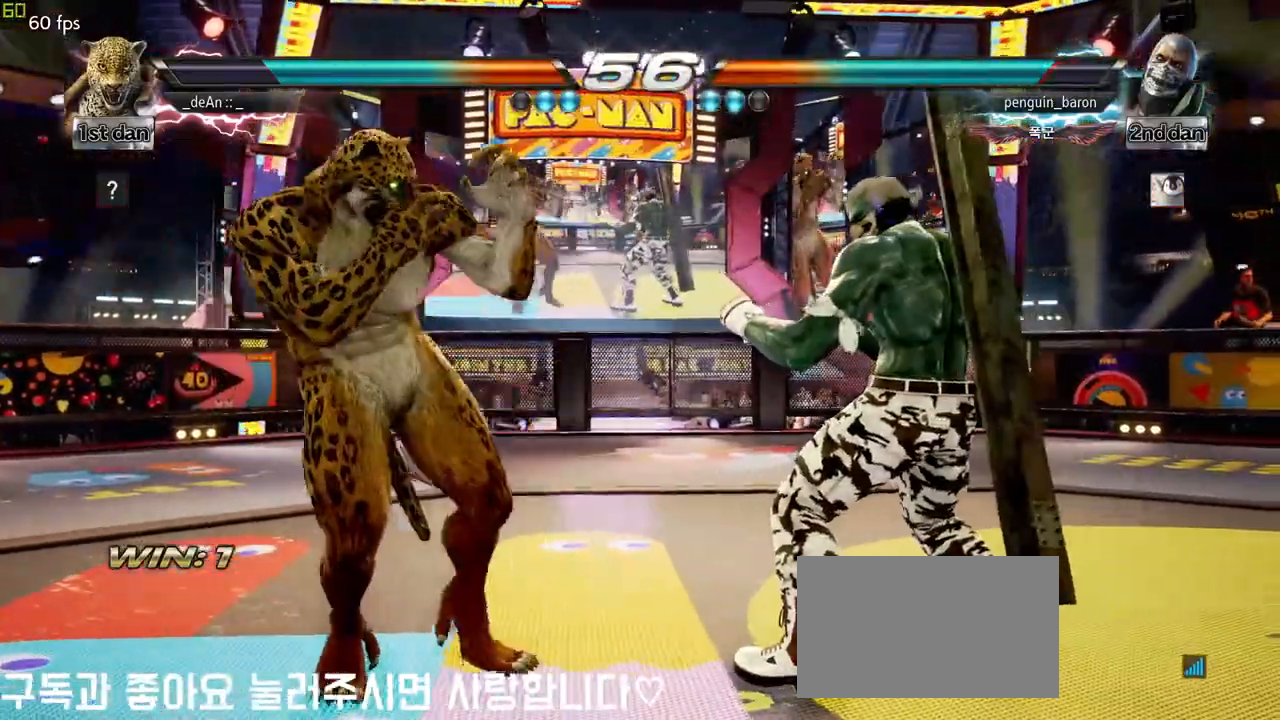
{"buttons": [], "left_stick": "center", "events": [[17, "TRIANGLE", "down"], [150, "TRIANGLE", "up"], [217, "left_stick", "center"]]}
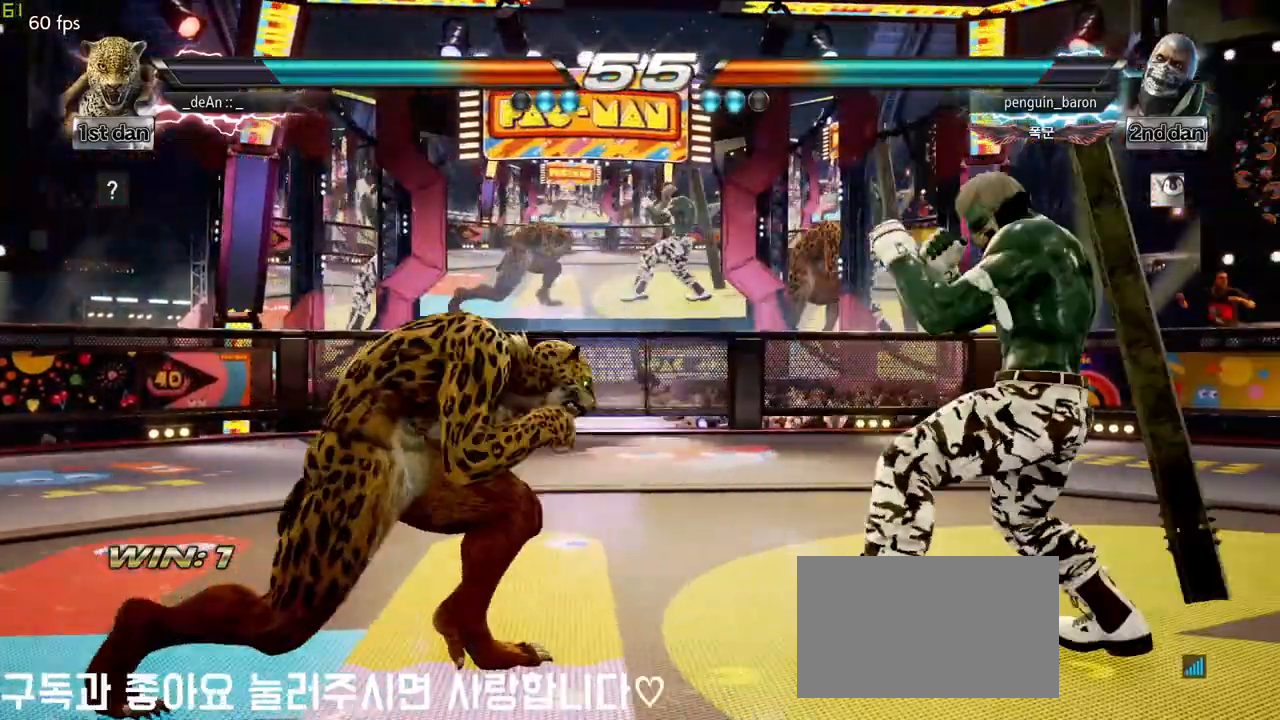
{"buttons": [], "left_stick": "down", "events": [[133, "left_stick", "left"], [417, "left_stick", "center"], [467, "left_stick", "down"]]}
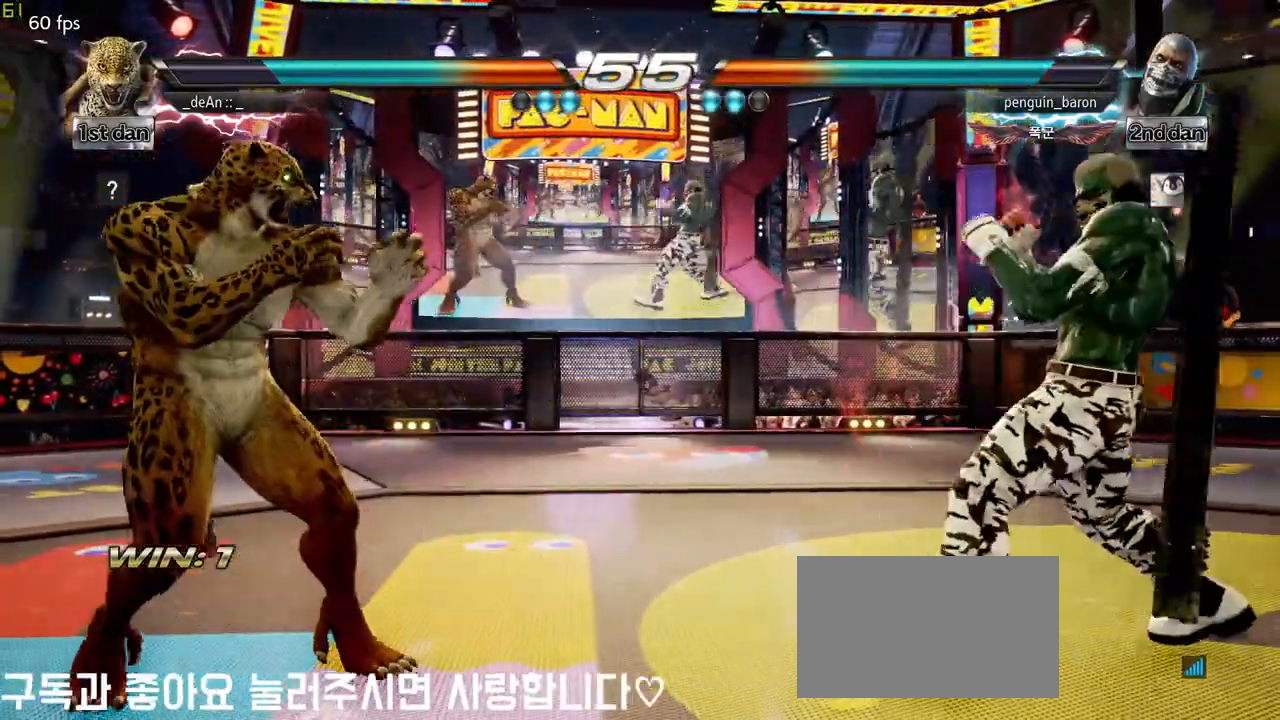
{"buttons": [], "left_stick": "center", "events": [[133, "left_stick", "center"], [200, "left_stick", "left"], [250, "left_stick", "center"], [317, "left_stick", "left"], [483, "left_stick", "center"]]}
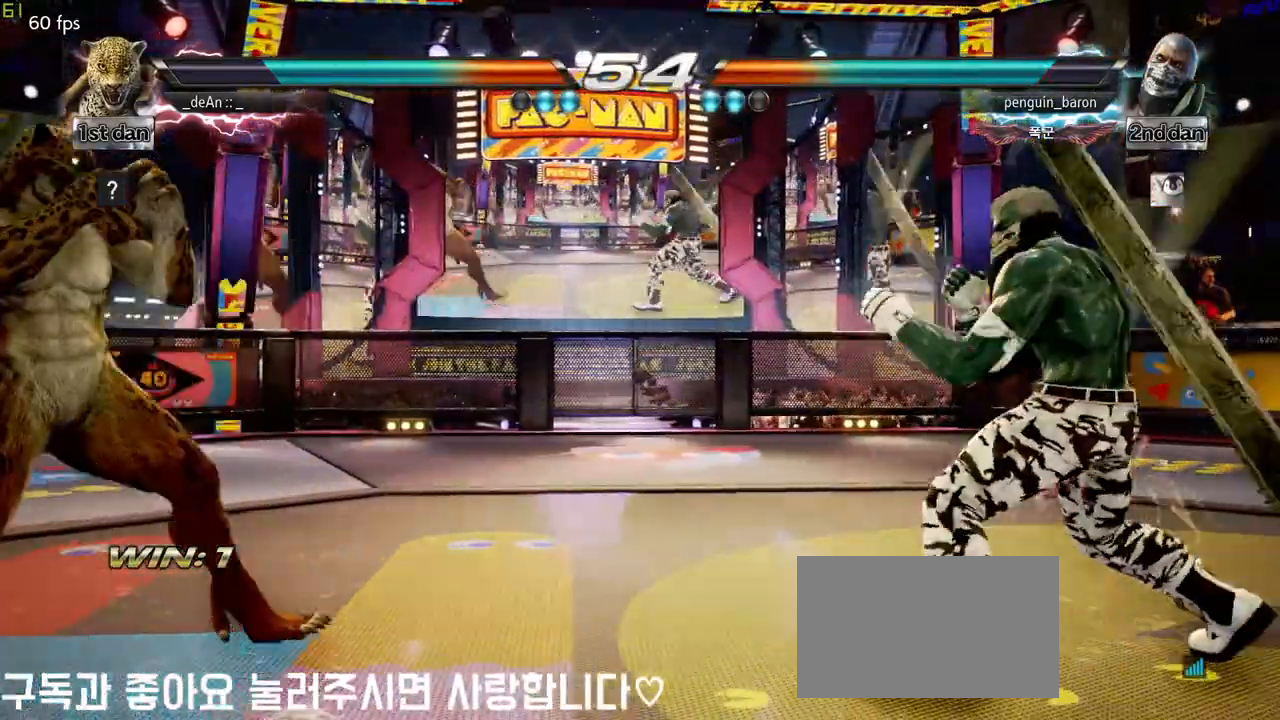
{"buttons": ["SQUARE", "TRIANGLE"], "left_stick": "center", "events": [[83, "left_stick", "right"], [150, "left_stick", "up-right"], [167, "SQUARE", "down"], [167, "TRIANGLE", "down"], [317, "left_stick", "center"]]}
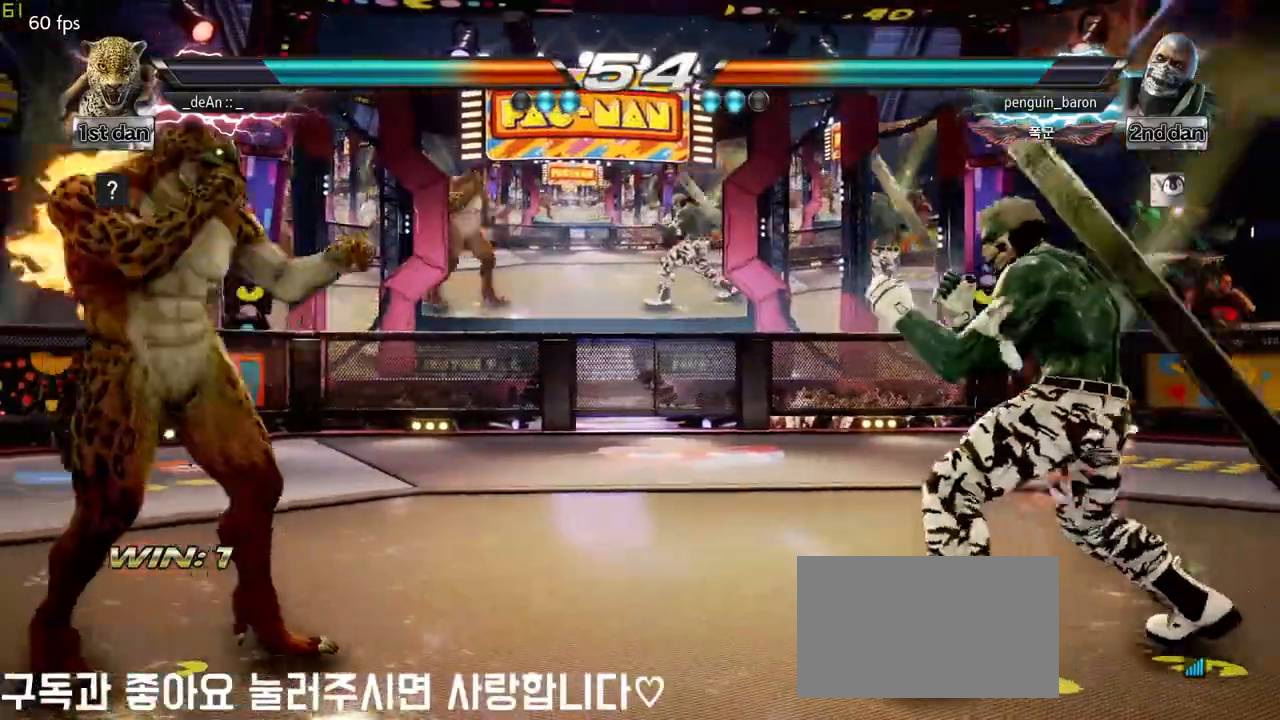
{"buttons": ["SQUARE", "TRIANGLE"], "left_stick": "center", "events": []}
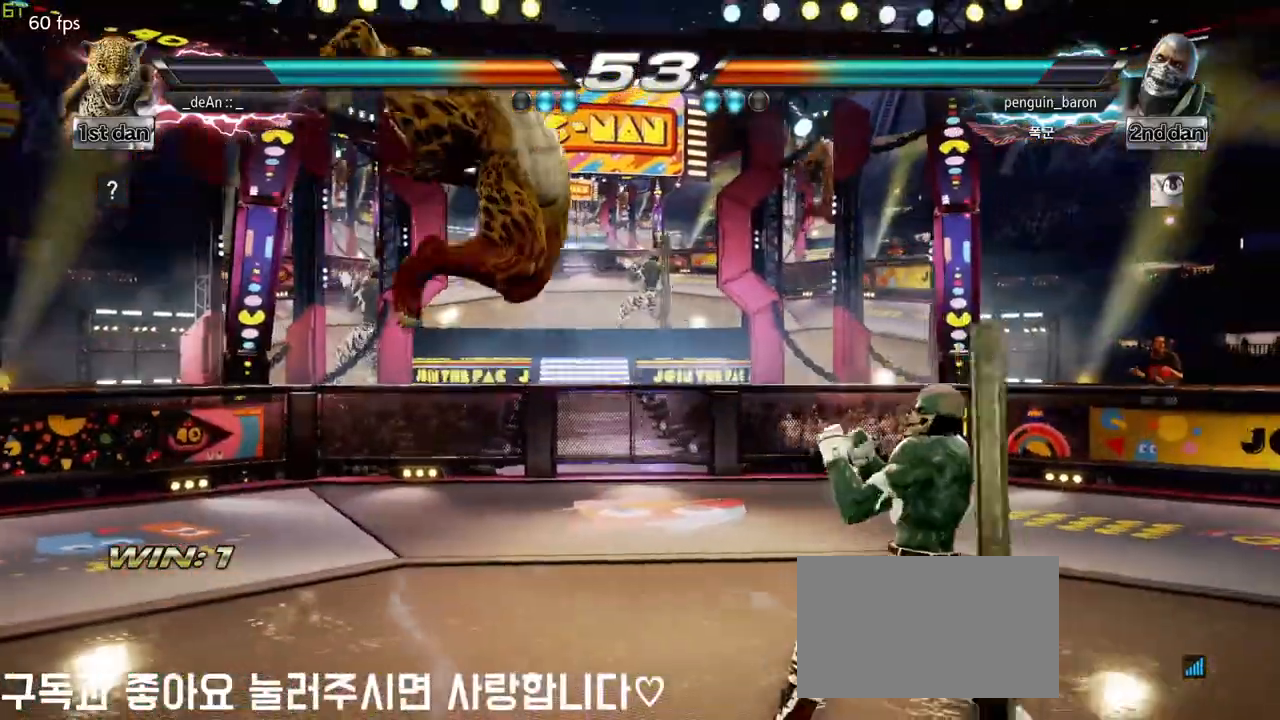
{"buttons": ["SQUARE", "TRIANGLE"], "left_stick": "center", "events": []}
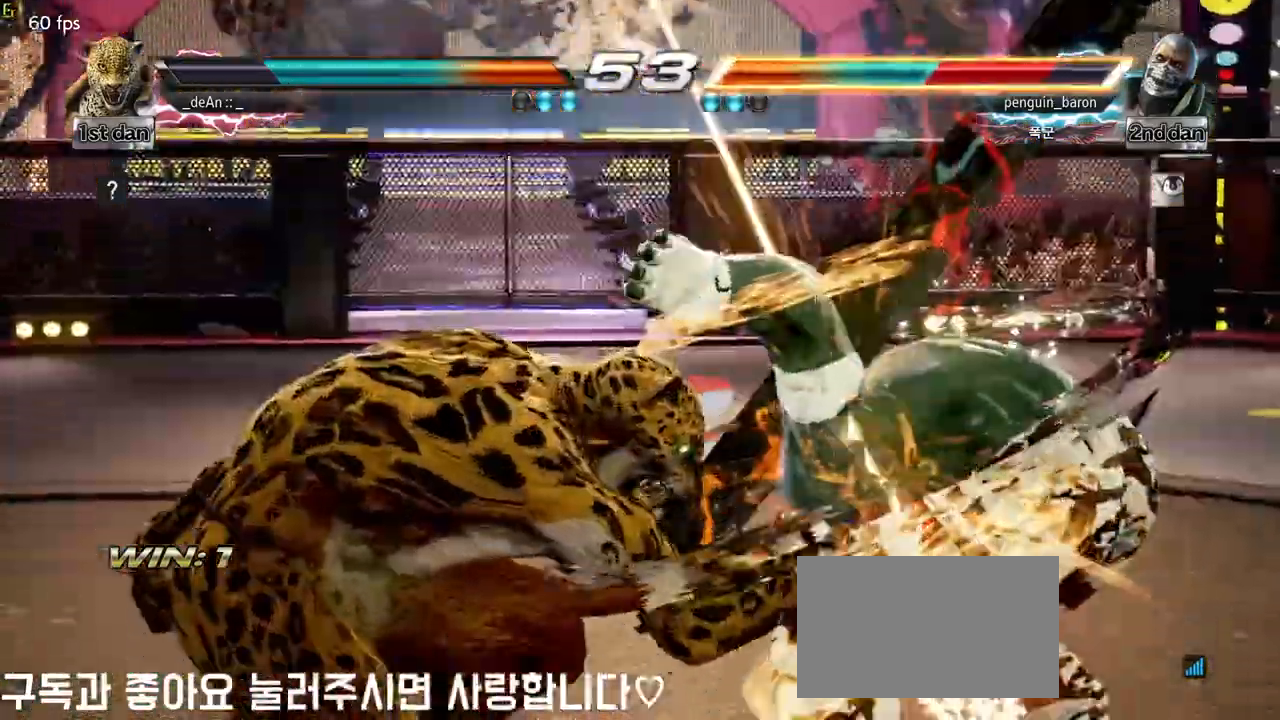
{"buttons": [], "left_stick": "center", "events": [[283, "SQUARE", "up"], [317, "TRIANGLE", "up"]]}
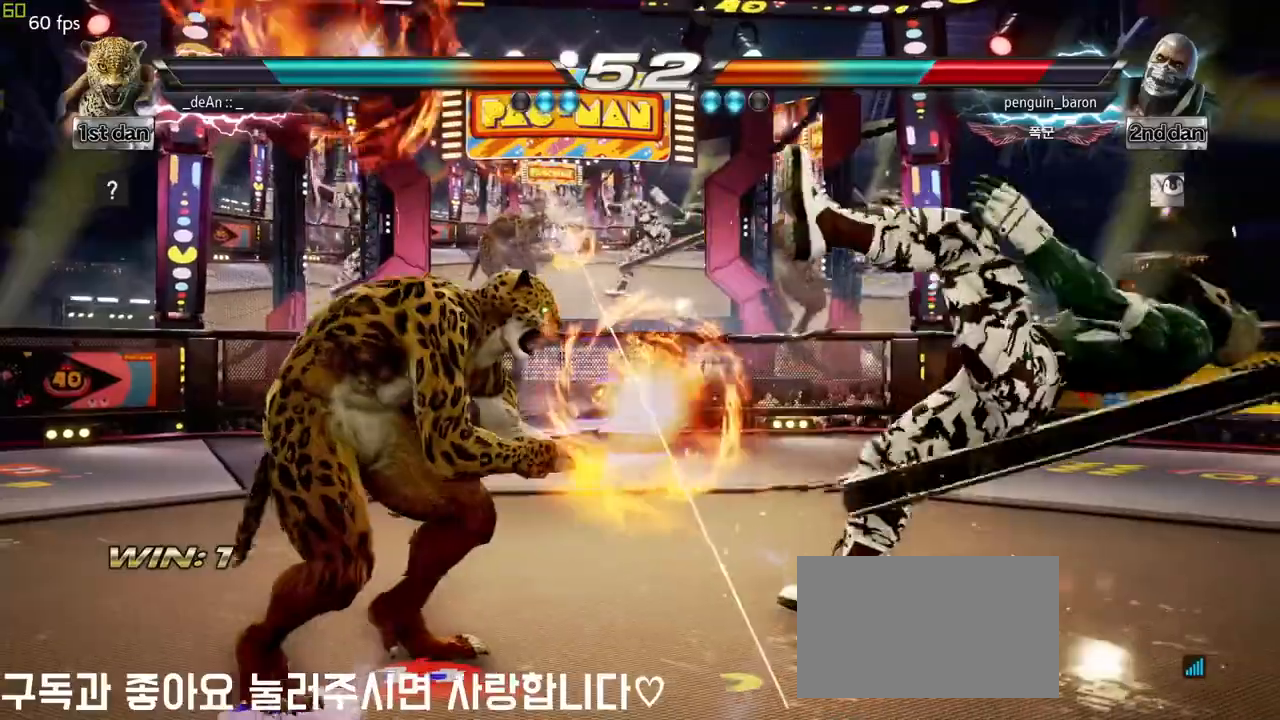
{"buttons": [], "left_stick": "right", "events": [[217, "left_stick", "right"], [333, "left_stick", "center"], [417, "left_stick", "right"]]}
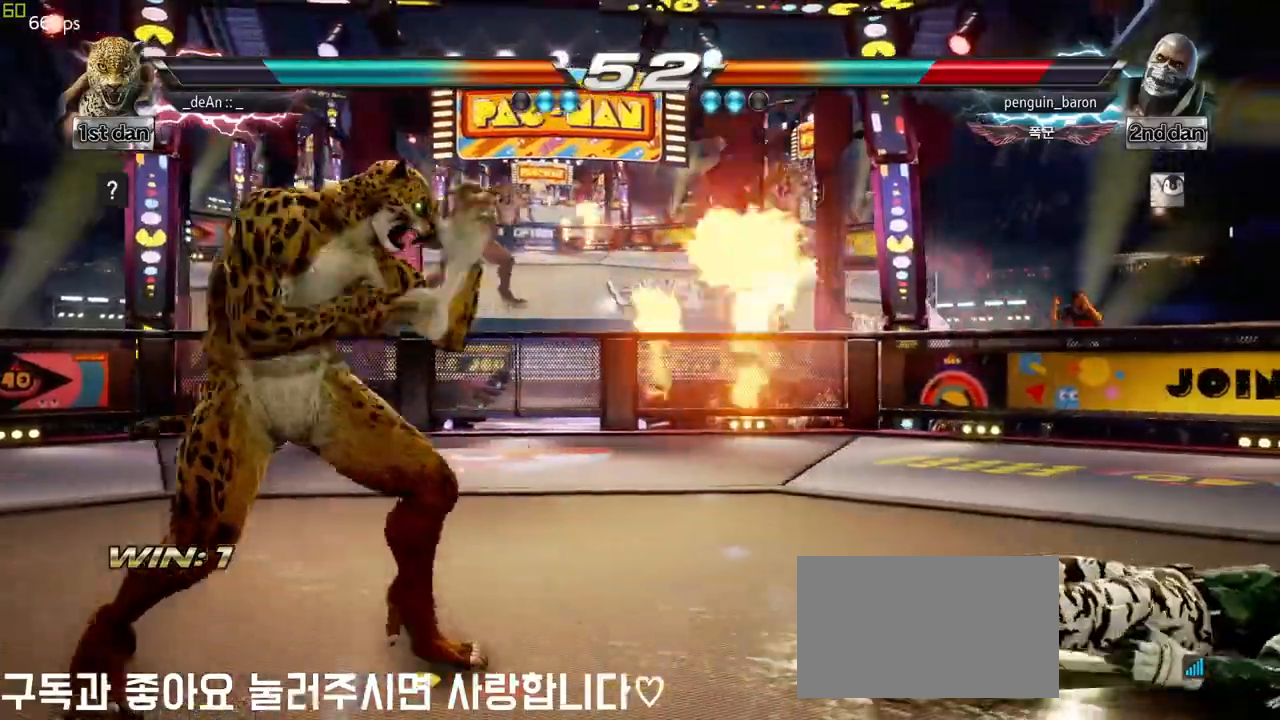
{"buttons": ["CROSS"], "left_stick": "center", "events": [[200, "left_stick", "down-right"], [267, "CIRCLE", "down"], [333, "CROSS", "down"], [400, "CIRCLE", "up"], [433, "left_stick", "center"]]}
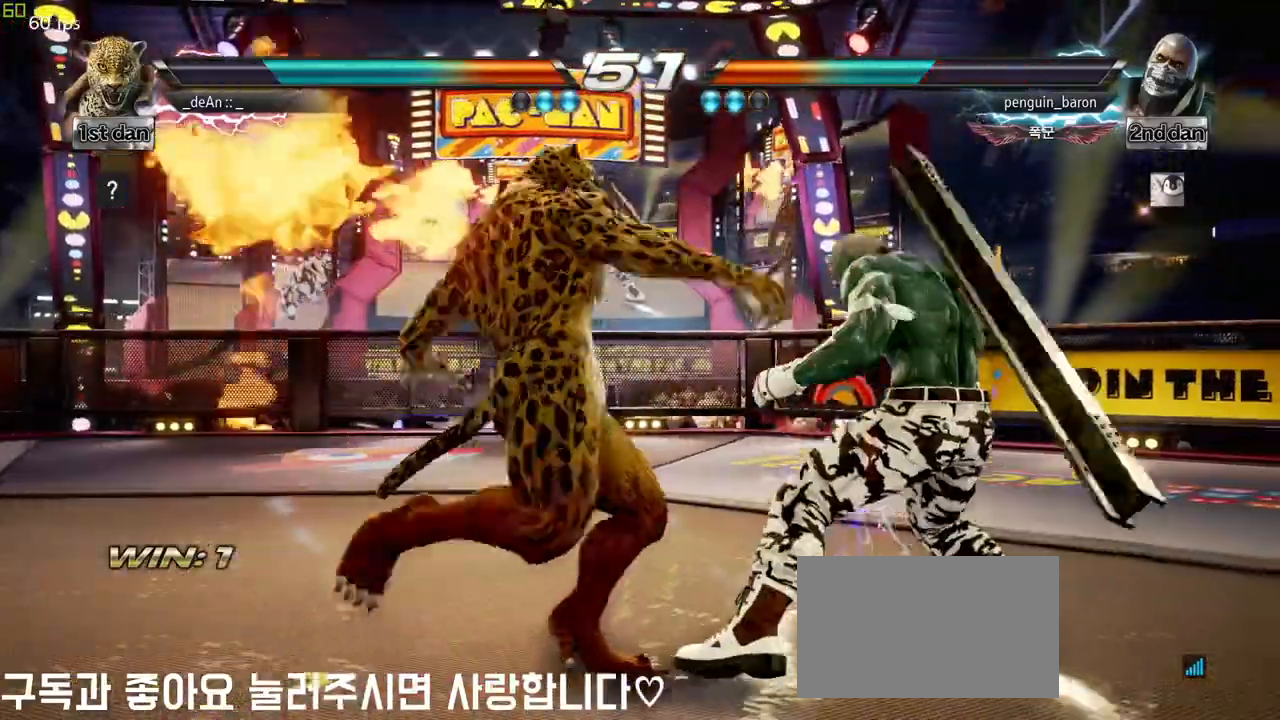
{"buttons": [], "left_stick": "center", "events": [[17, "CROSS", "up"]]}
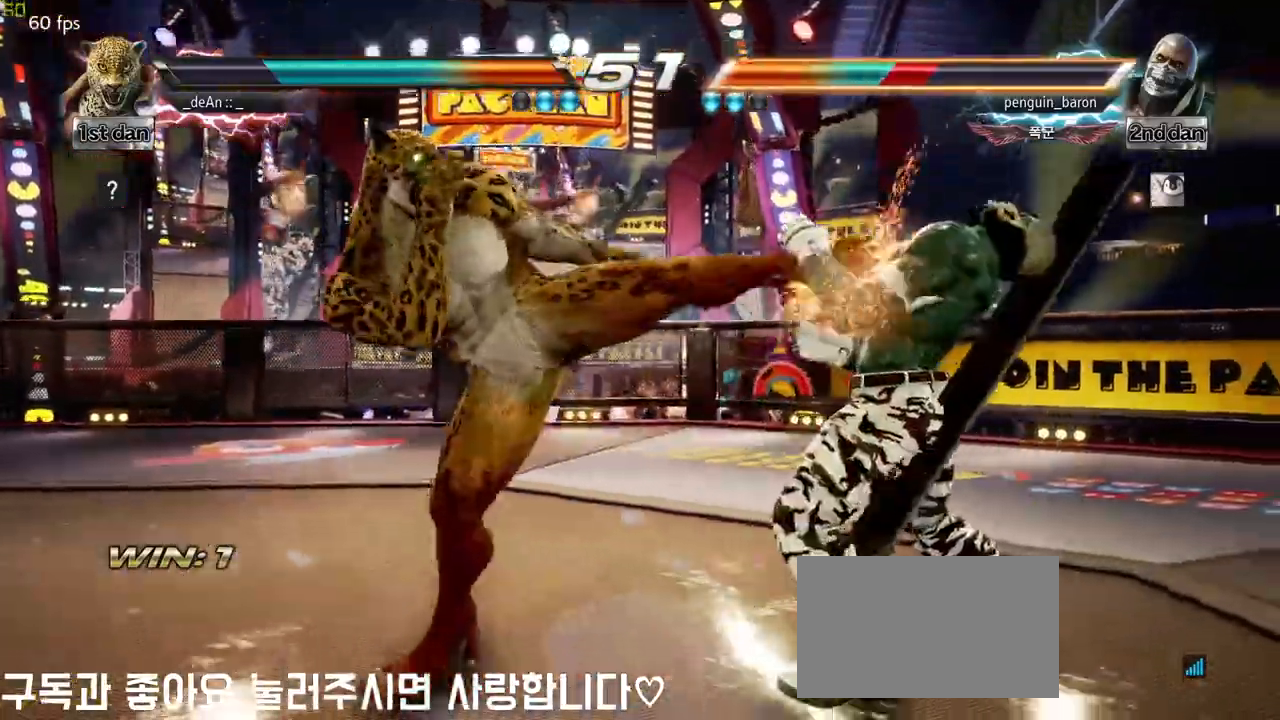
{"buttons": [], "left_stick": "center", "events": [[200, "left_stick", "down"], [250, "SQUARE", "down"], [250, "TRIANGLE", "down"], [317, "SQUARE", "up"], [317, "TRIANGLE", "up"], [433, "left_stick", "center"]]}
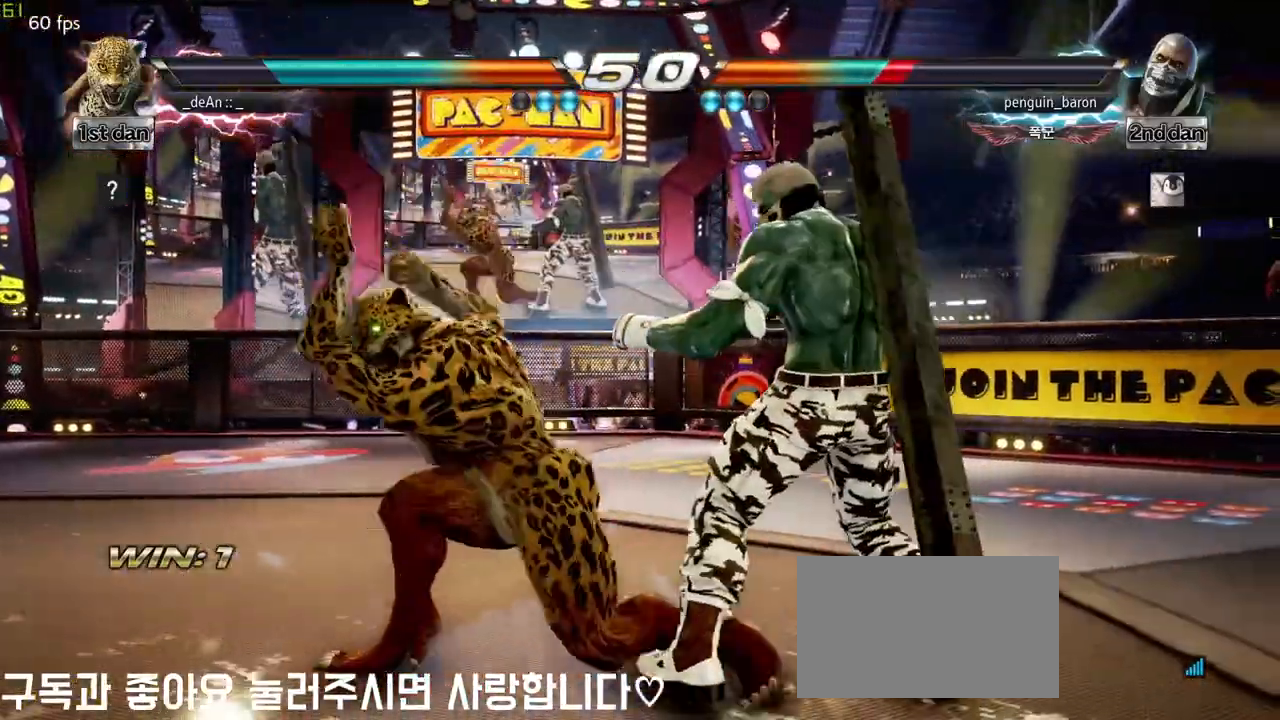
{"buttons": [], "left_stick": "center", "events": []}
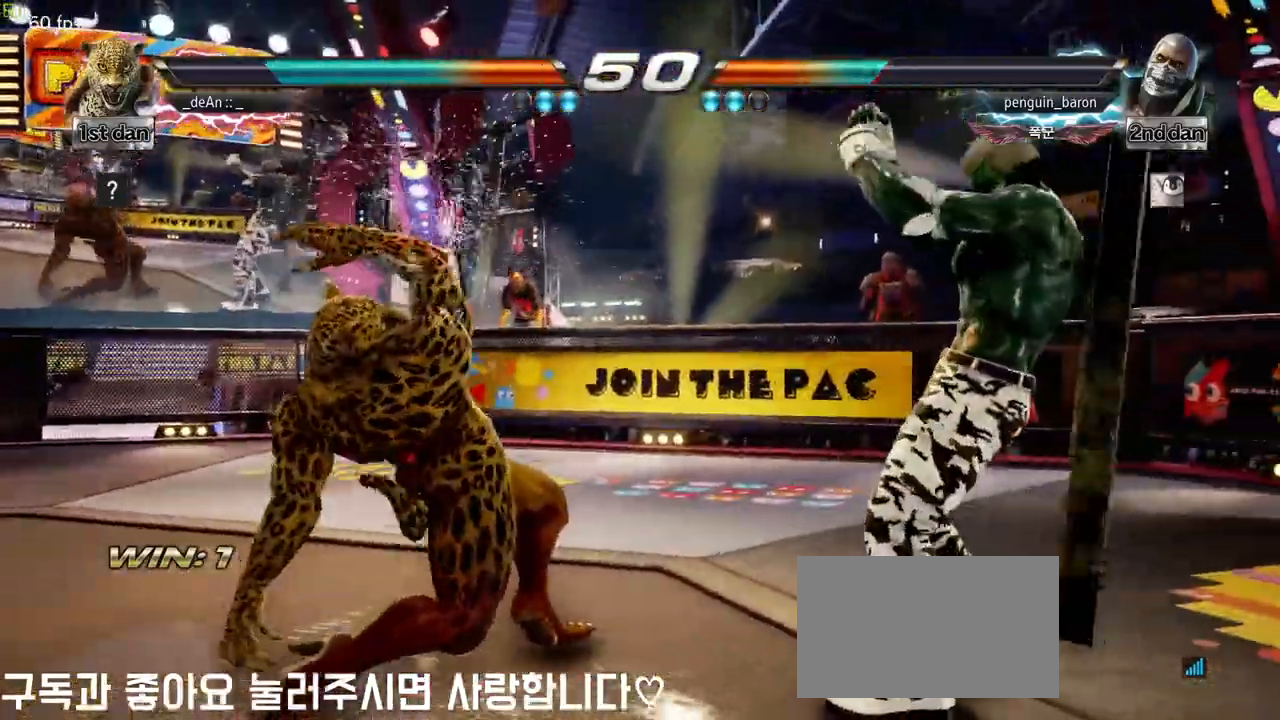
{"buttons": [], "left_stick": "center", "events": [[183, "left_stick", "down"], [217, "SQUARE", "down"], [217, "TRIANGLE", "down"], [317, "SQUARE", "up"], [333, "TRIANGLE", "up"], [433, "left_stick", "center"]]}
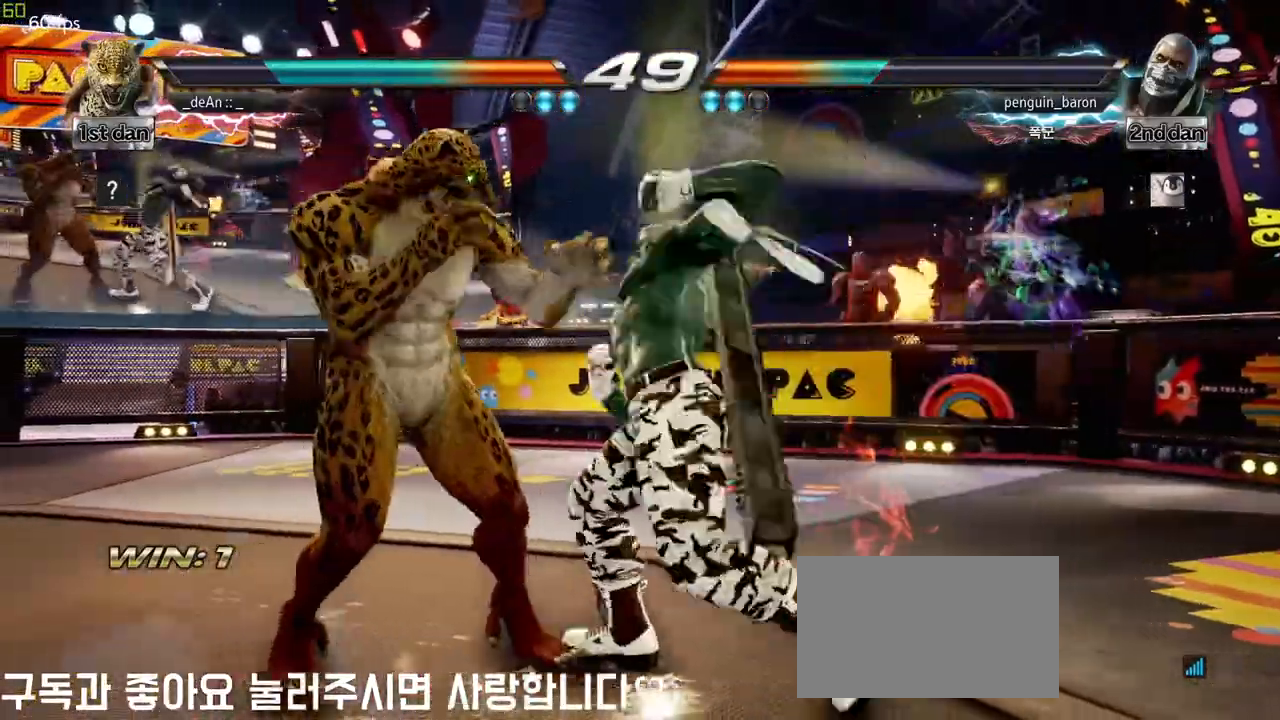
{"buttons": [], "left_stick": "up-left", "events": [[350, "left_stick", "left"], [483, "left_stick", "up-left"]]}
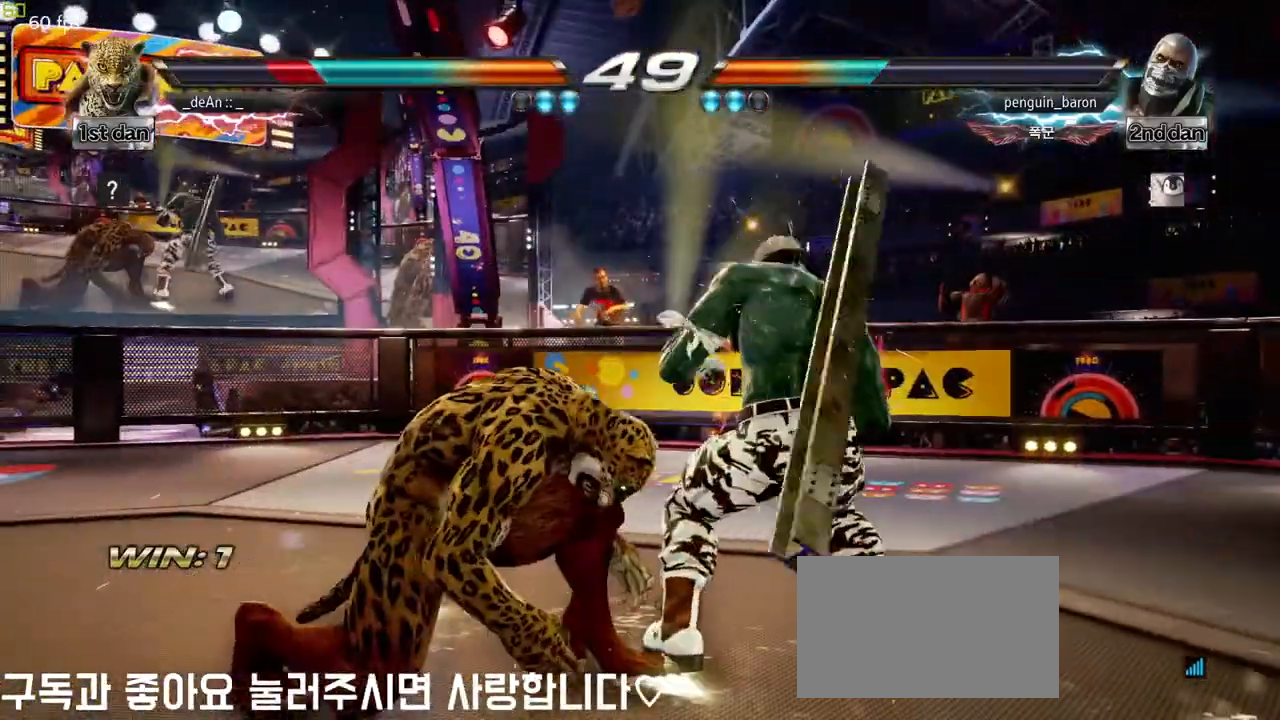
{"buttons": [], "left_stick": "left", "events": [[350, "left_stick", "left"]]}
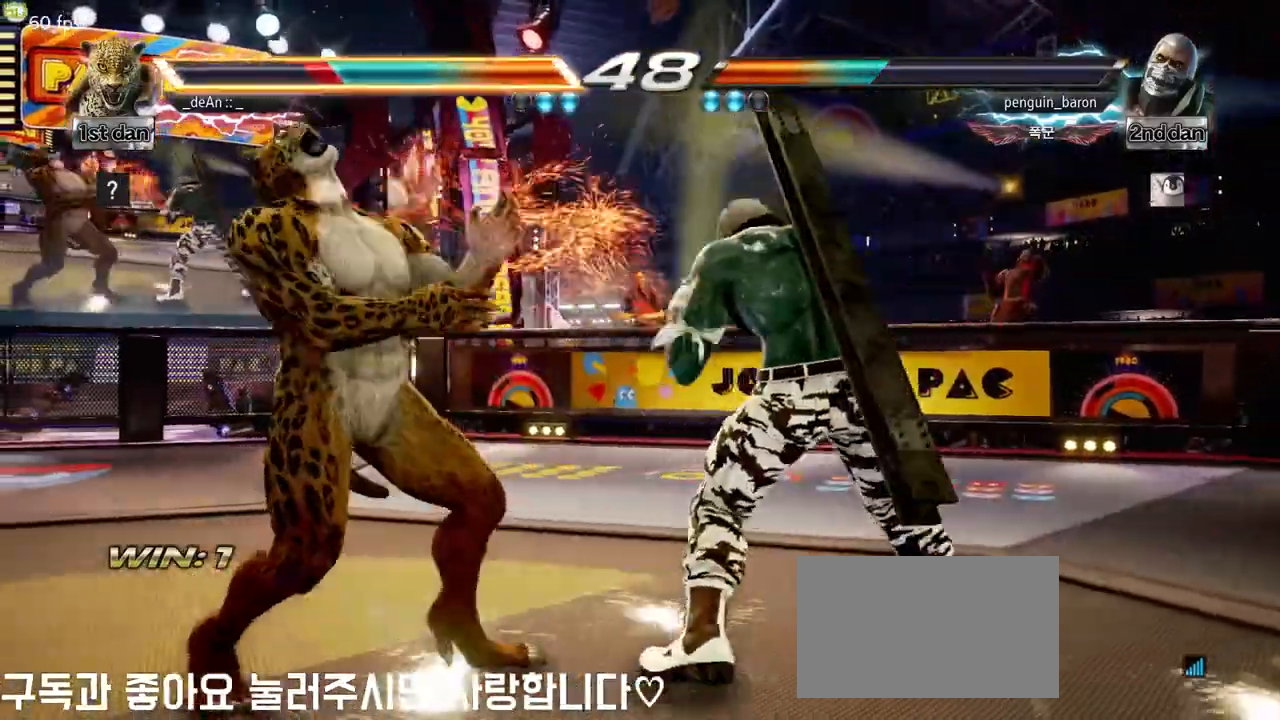
{"buttons": [], "left_stick": "down", "events": [[333, "left_stick", "down"]]}